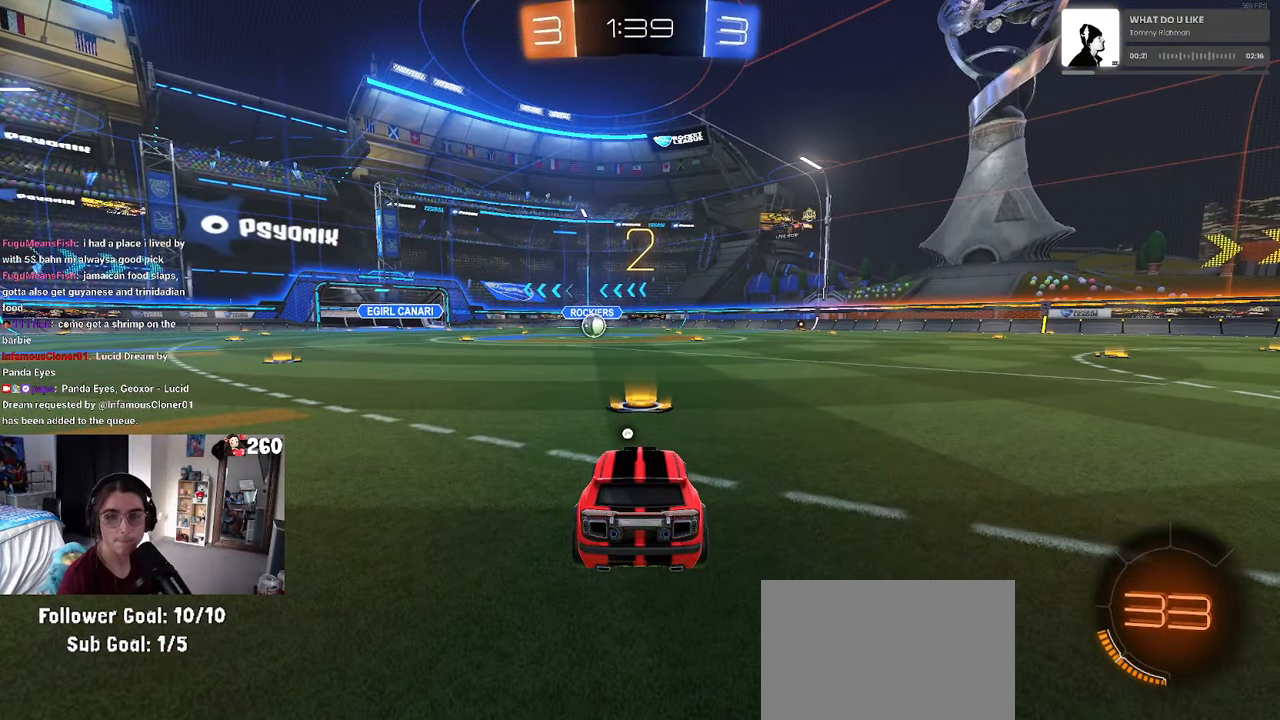
Gameplay with a controller (PlayStation layout); each line is a JSON object with the inputs held at the frame after it. "events" lists button and stick changes between this image and that frame as [ms after this image, input, new state], when the widget could be followed in between. Not read: R2.
{"buttons": [], "left_stick": "center", "right_stick": "center", "events": []}
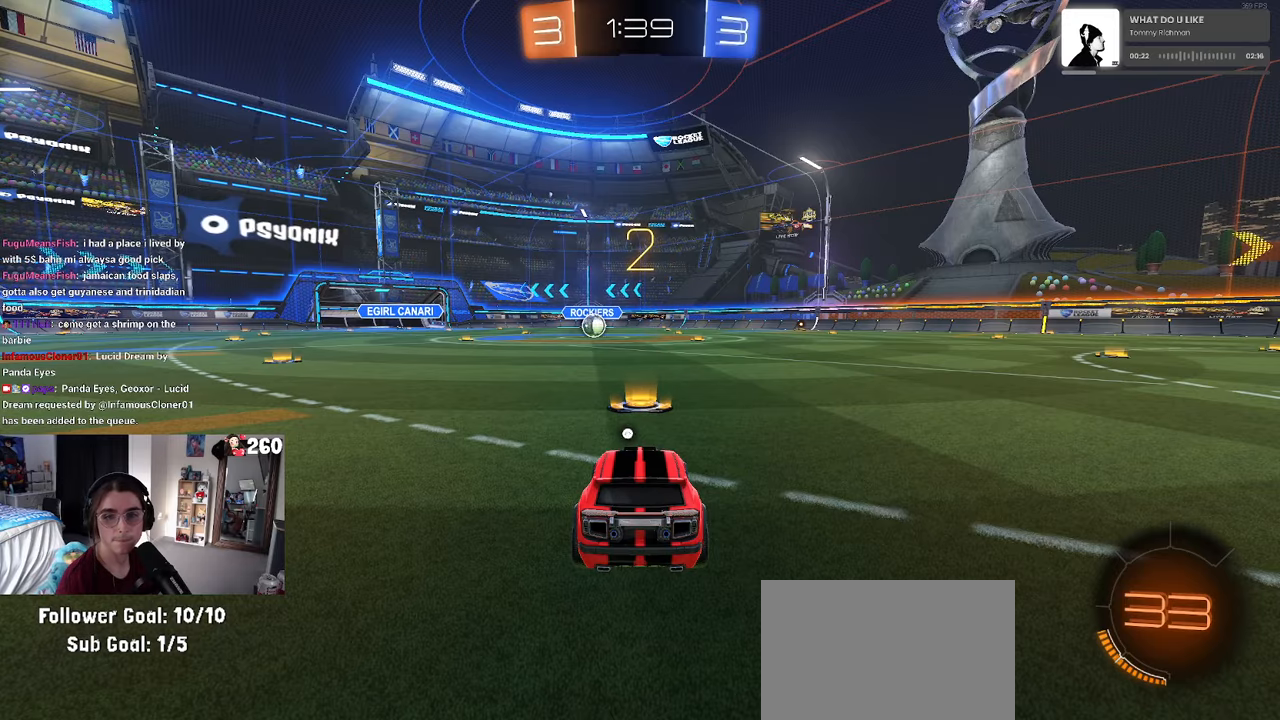
{"buttons": [], "left_stick": "center", "right_stick": "center", "events": []}
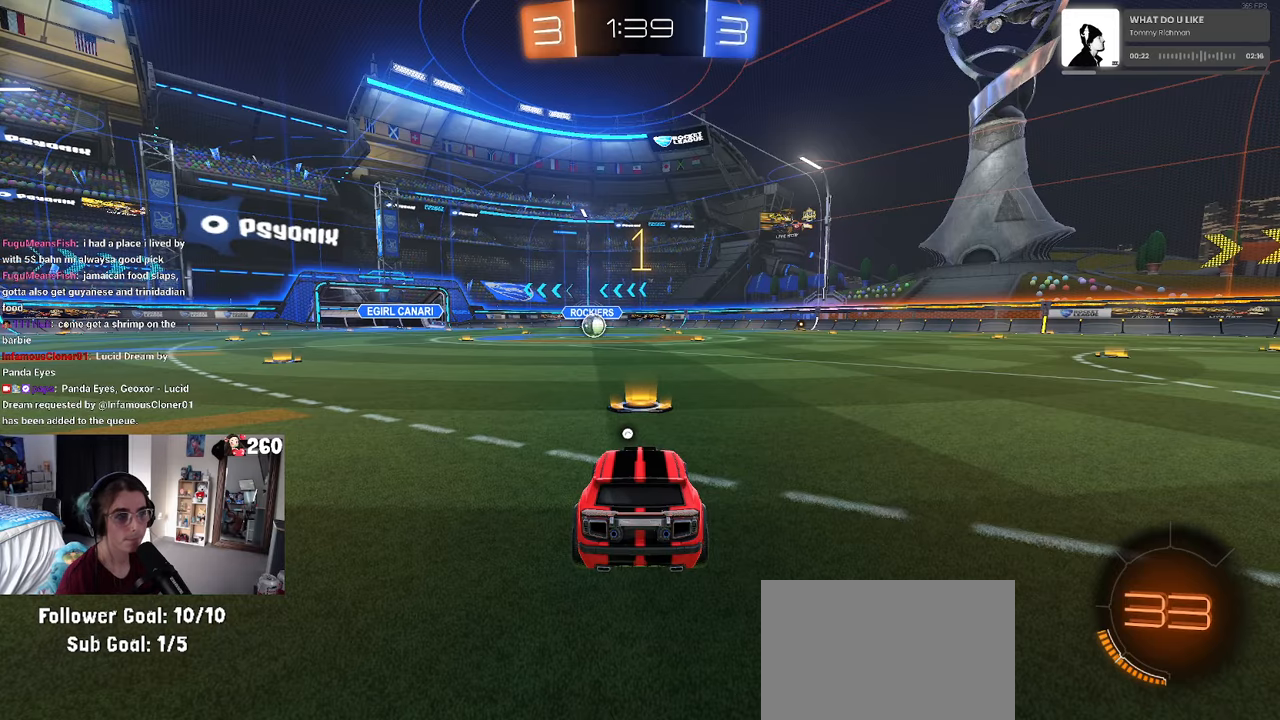
{"buttons": ["R1"], "left_stick": "center", "right_stick": "center", "events": [[234, "TRIANGLE", "down"], [267, "R1", "down"], [317, "TRIANGLE", "up"]]}
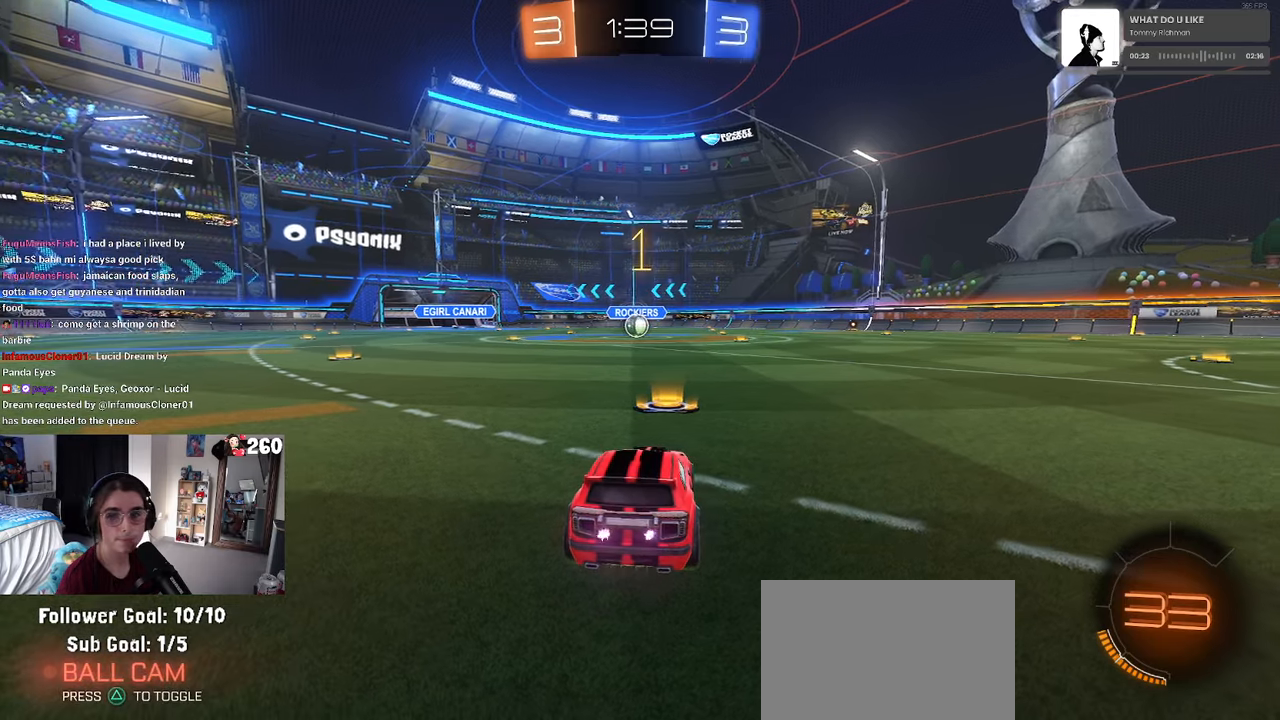
{"buttons": ["R1"], "left_stick": "up-left", "right_stick": "center", "events": [[267, "left_stick", "right"], [400, "CROSS", "down"], [467, "left_stick", "up-left"], [500, "CROSS", "up"]]}
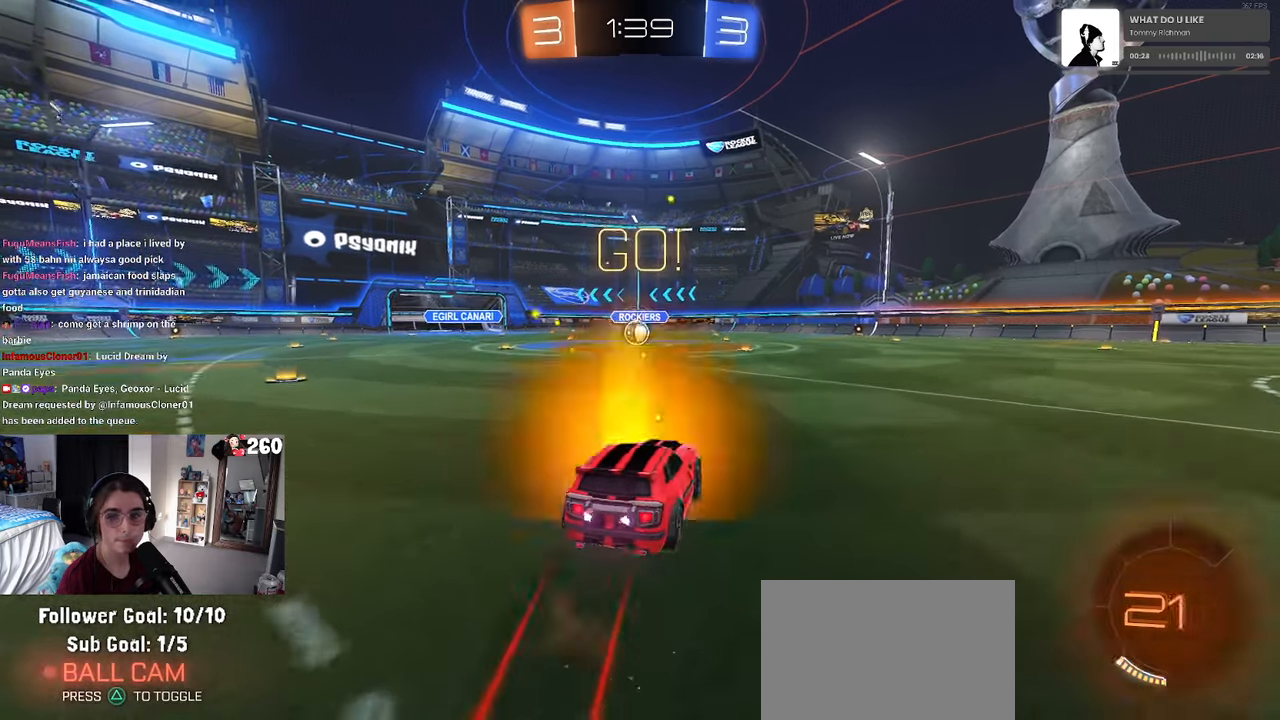
{"buttons": ["SQUARE", "R1"], "left_stick": "down-left", "right_stick": "center", "events": [[67, "CROSS", "down"], [134, "SQUARE", "down"], [134, "left_stick", "down"], [167, "CROSS", "up"], [450, "left_stick", "down-left"]]}
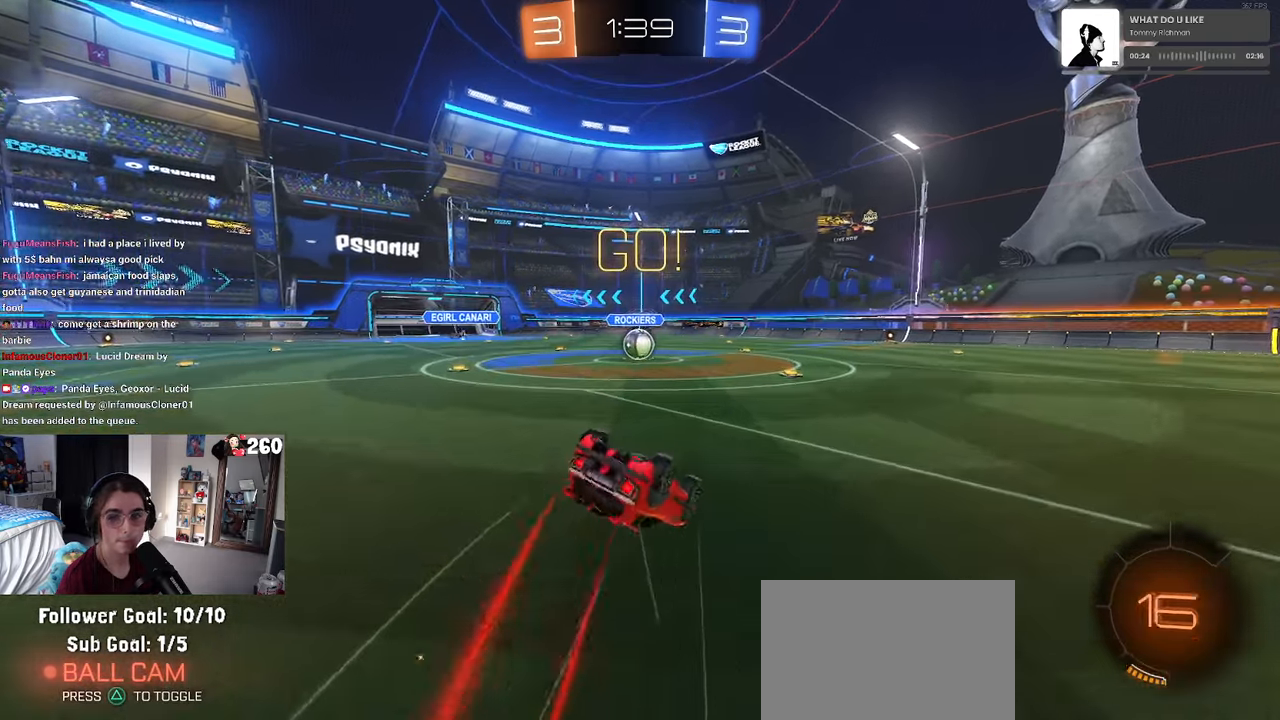
{"buttons": ["SQUARE", "R1"], "left_stick": "down-left", "right_stick": "center", "events": []}
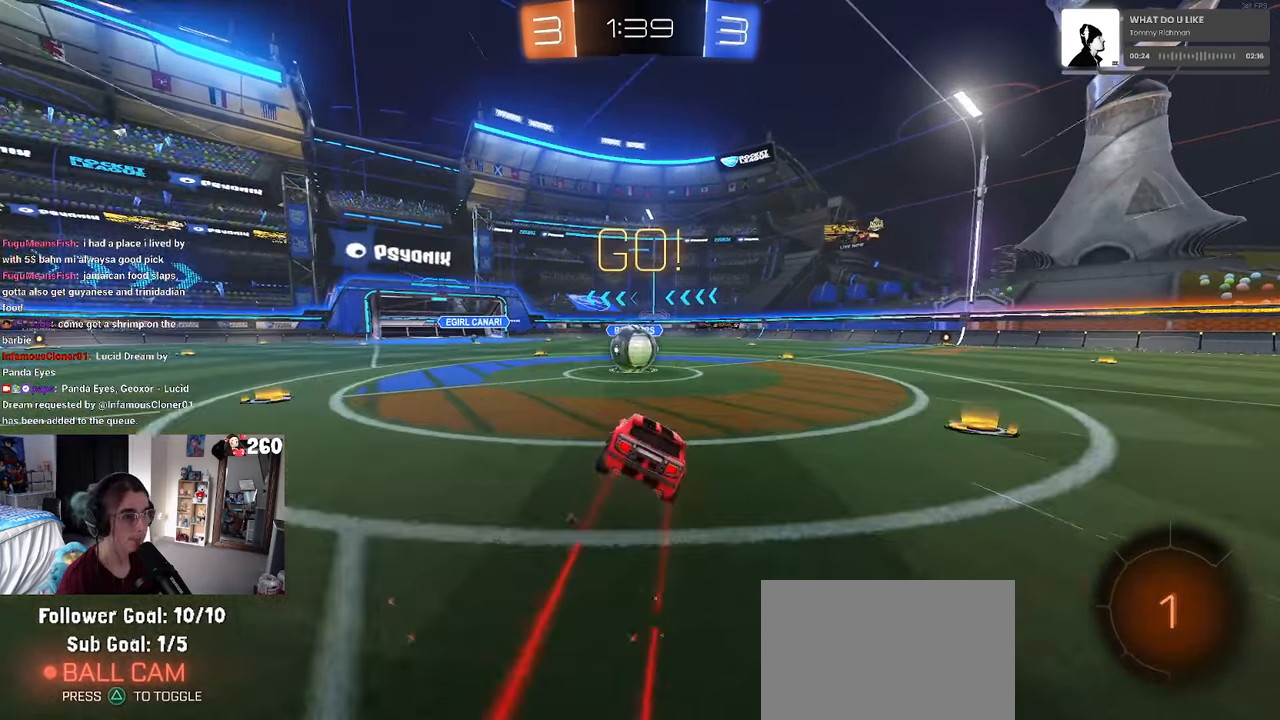
{"buttons": ["CROSS"], "left_stick": "up-left", "right_stick": "center", "events": [[67, "R1", "up"], [67, "SQUARE", "up"], [84, "left_stick", "center"], [267, "CROSS", "down"], [350, "left_stick", "up-left"], [417, "CROSS", "up"], [484, "CROSS", "down"]]}
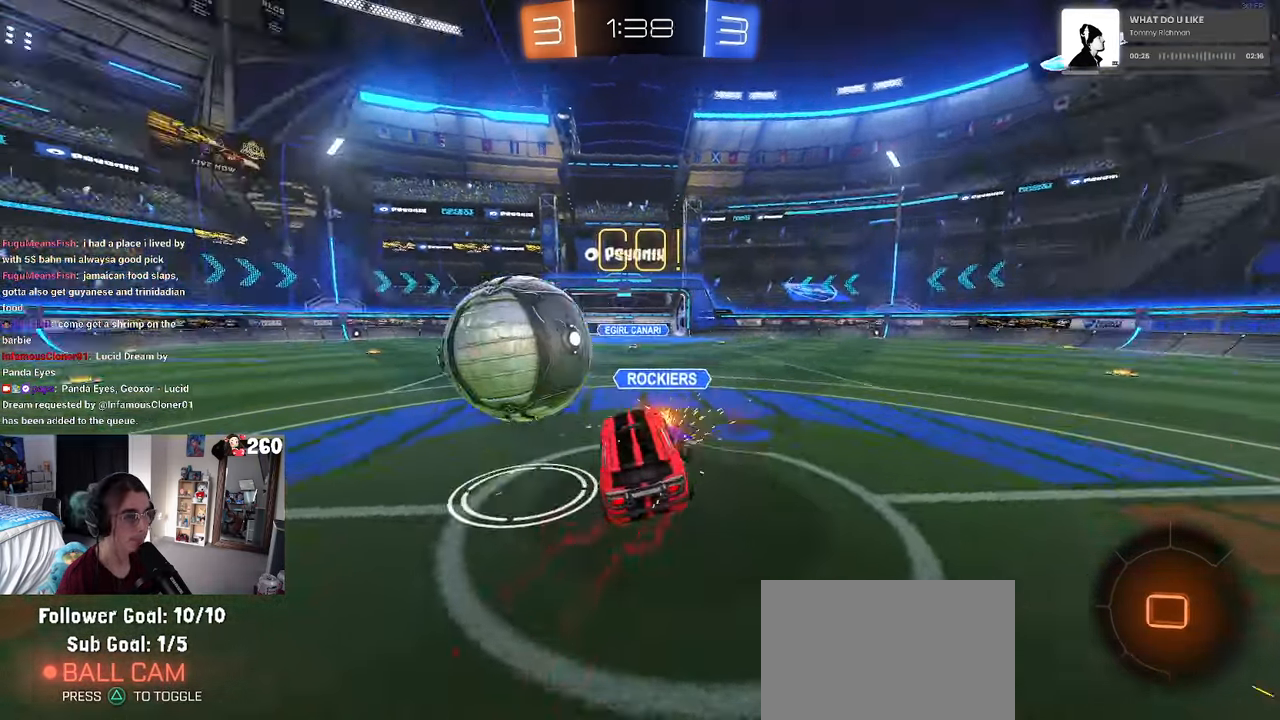
{"buttons": ["SQUARE"], "left_stick": "down-left", "right_stick": "center", "events": [[100, "SQUARE", "down"], [117, "CROSS", "up"], [117, "left_stick", "down-left"]]}
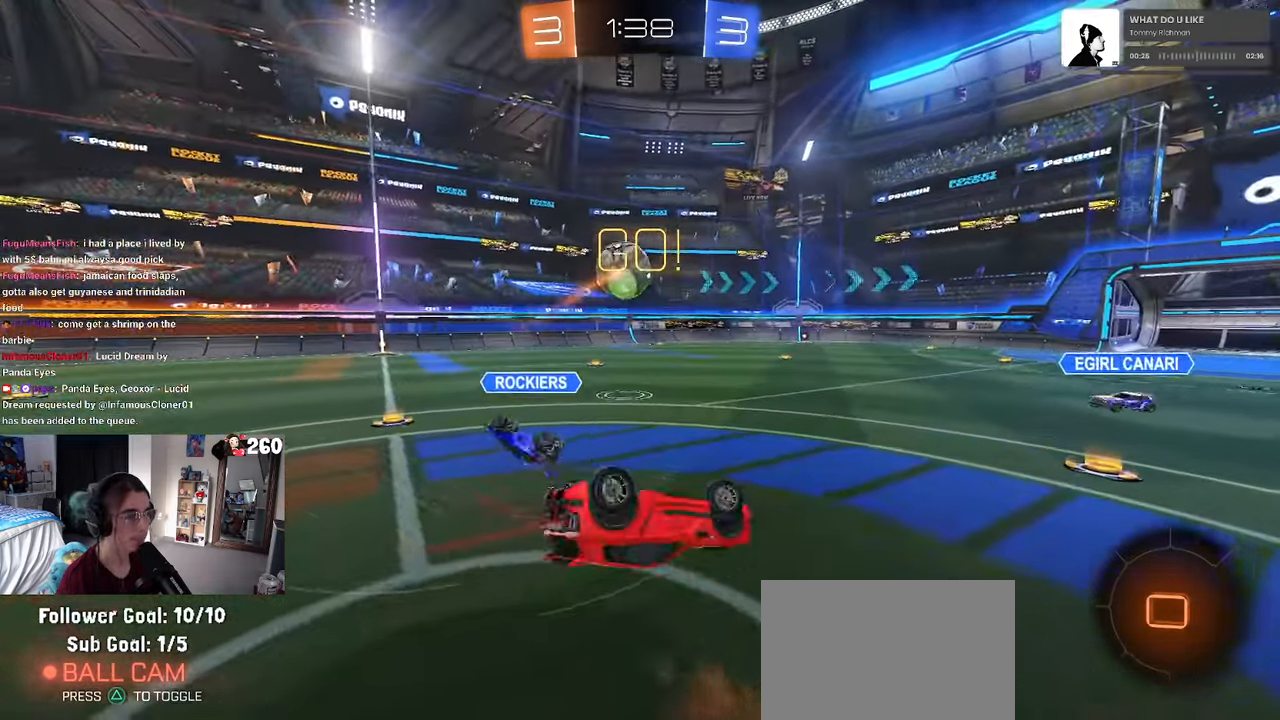
{"buttons": [], "left_stick": "center", "right_stick": "center", "events": [[334, "SQUARE", "up"], [367, "left_stick", "center"]]}
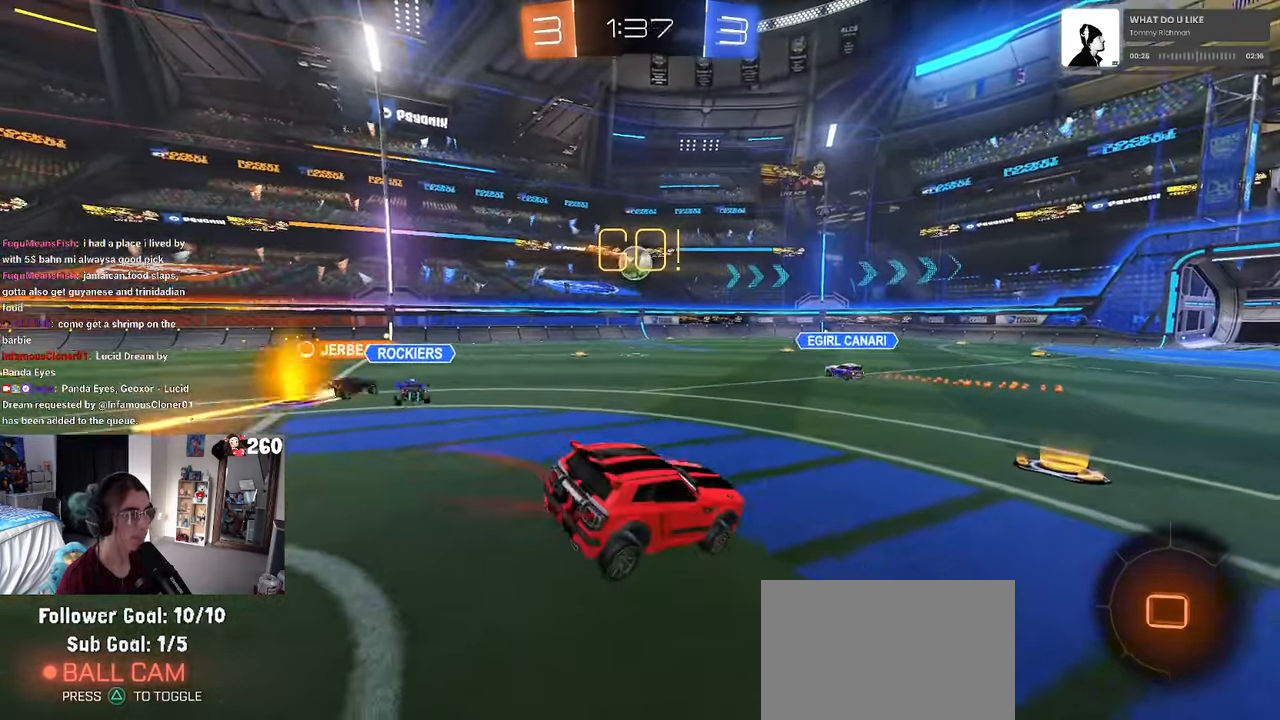
{"buttons": [], "left_stick": "center", "right_stick": "center", "events": [[267, "left_stick", "right"], [434, "left_stick", "center"]]}
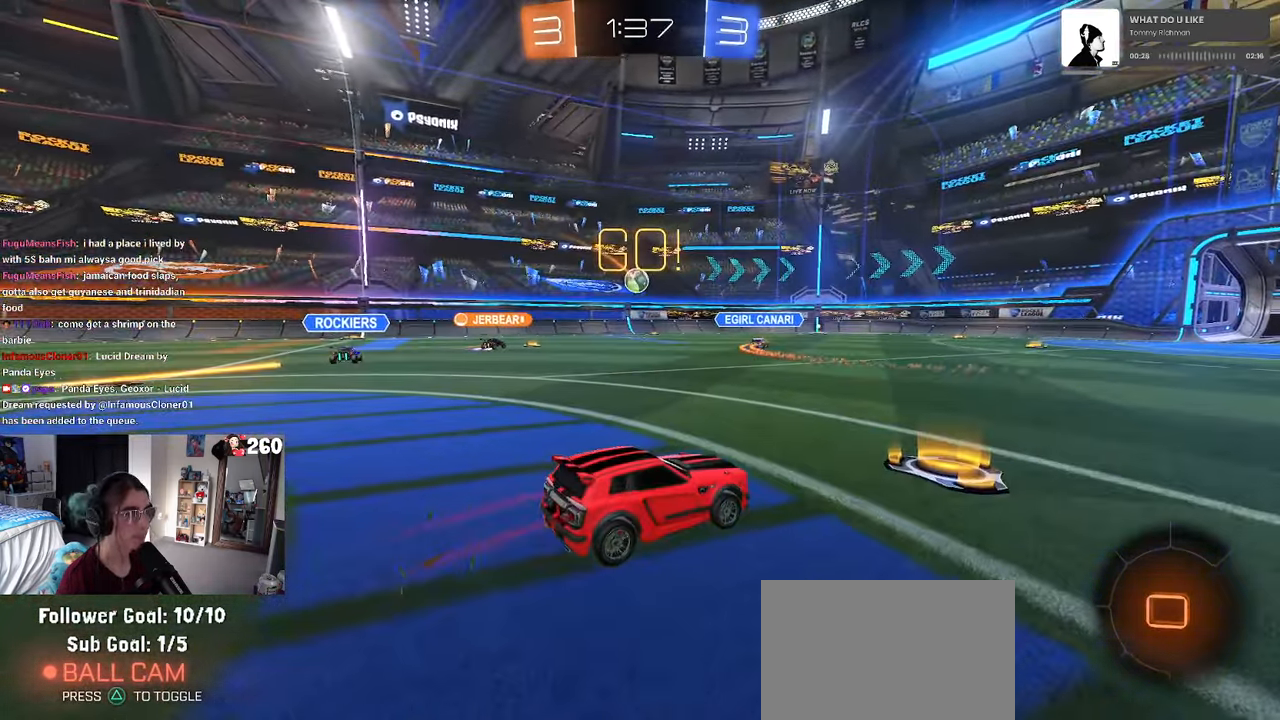
{"buttons": [], "left_stick": "left", "right_stick": "center", "events": [[17, "left_stick", "left"]]}
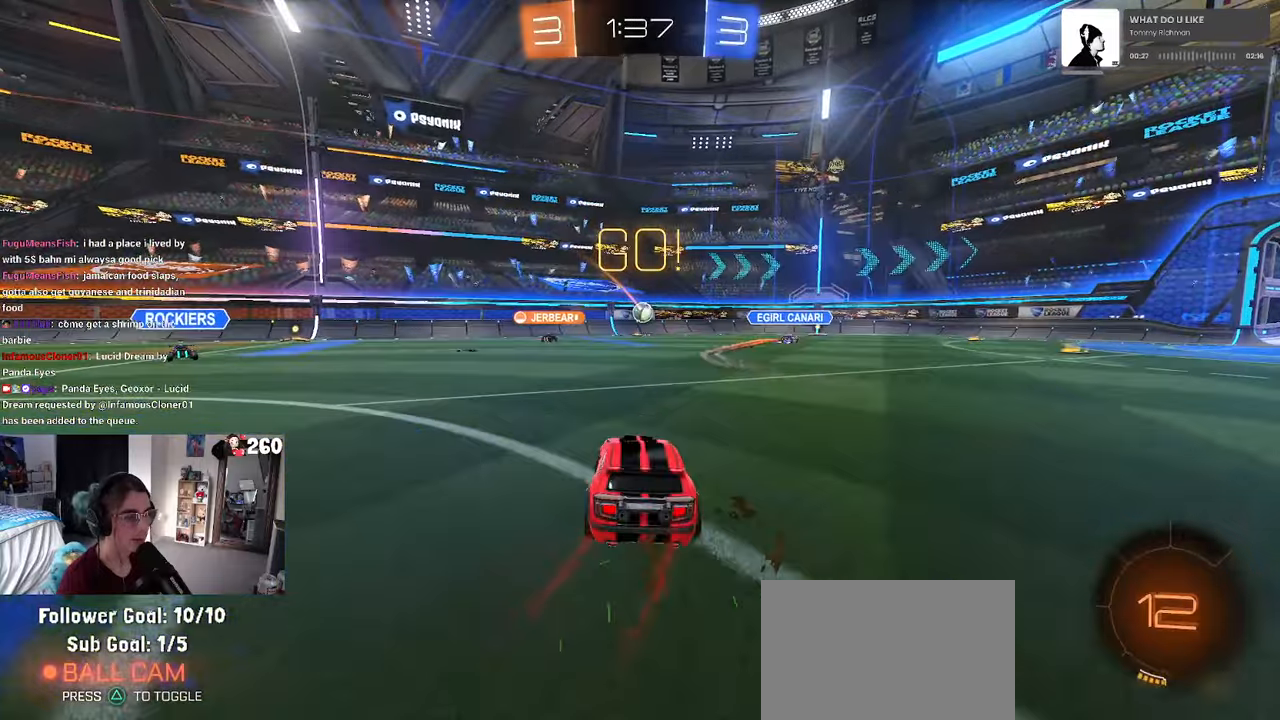
{"buttons": [], "left_stick": "center", "right_stick": "center", "events": [[183, "left_stick", "center"]]}
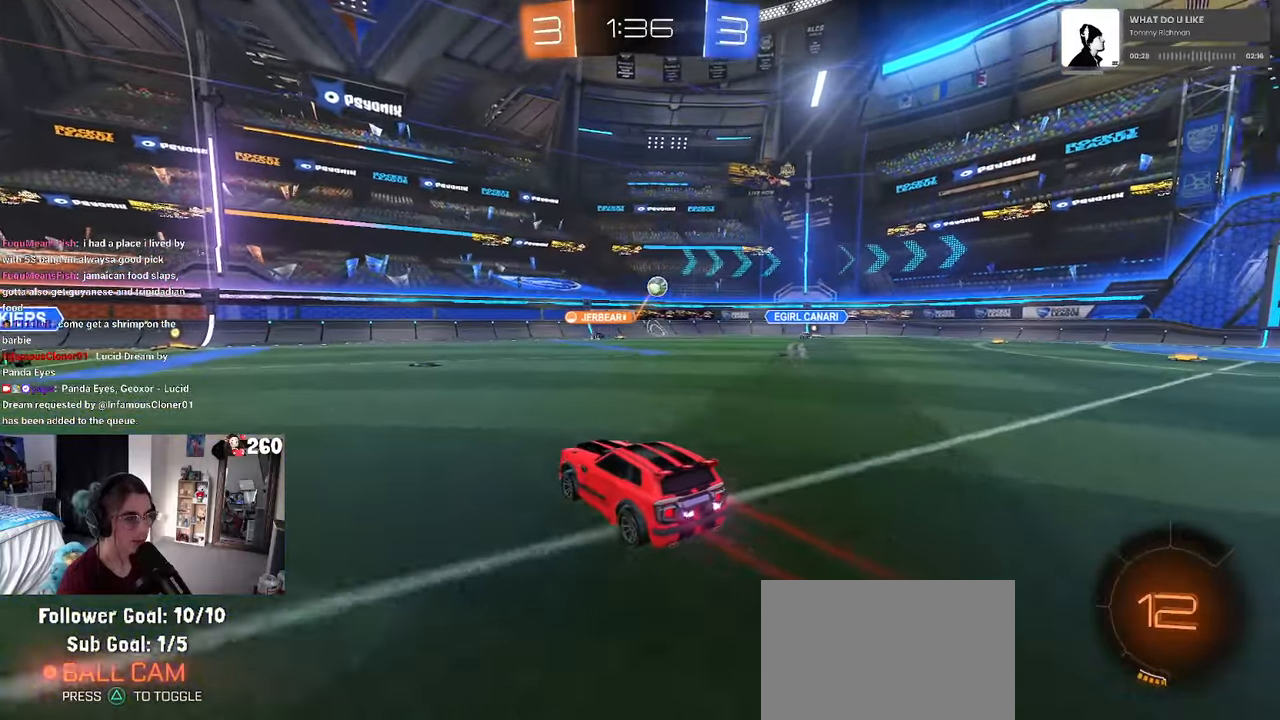
{"buttons": [], "left_stick": "center", "right_stick": "center", "events": []}
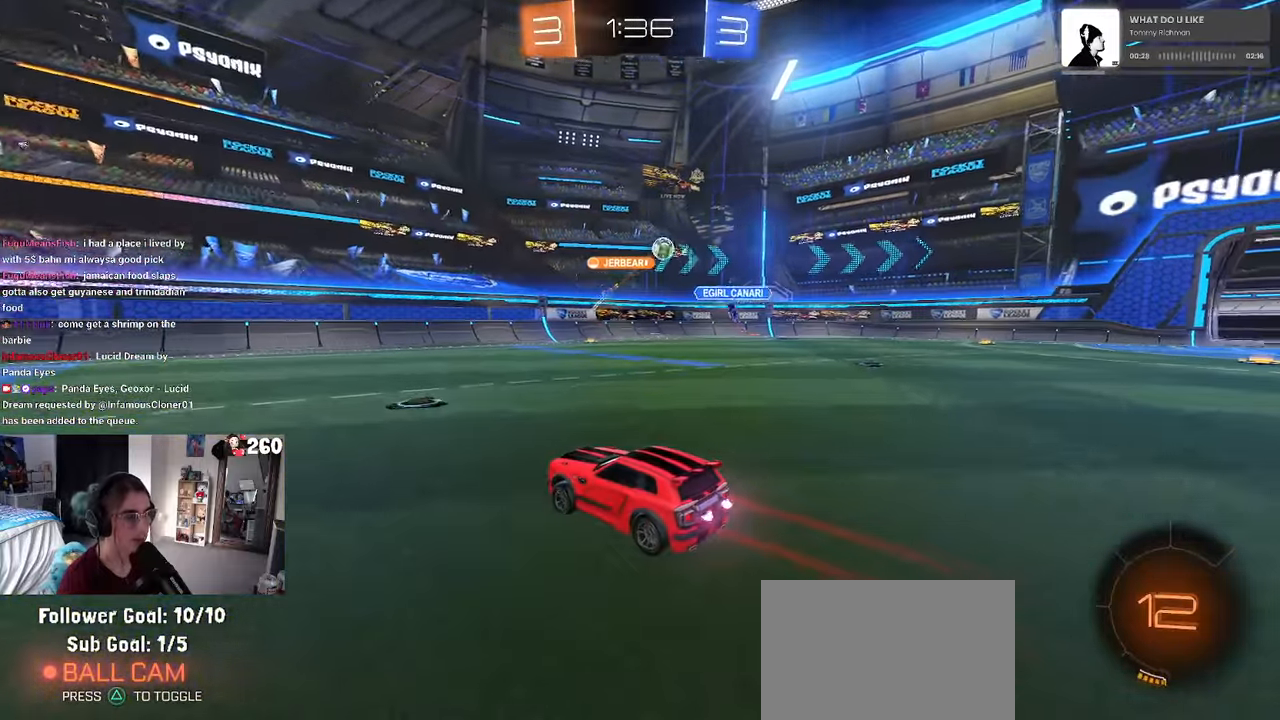
{"buttons": [], "left_stick": "right", "right_stick": "center", "events": [[66, "left_stick", "right"], [216, "SQUARE", "down"], [300, "SQUARE", "up"]]}
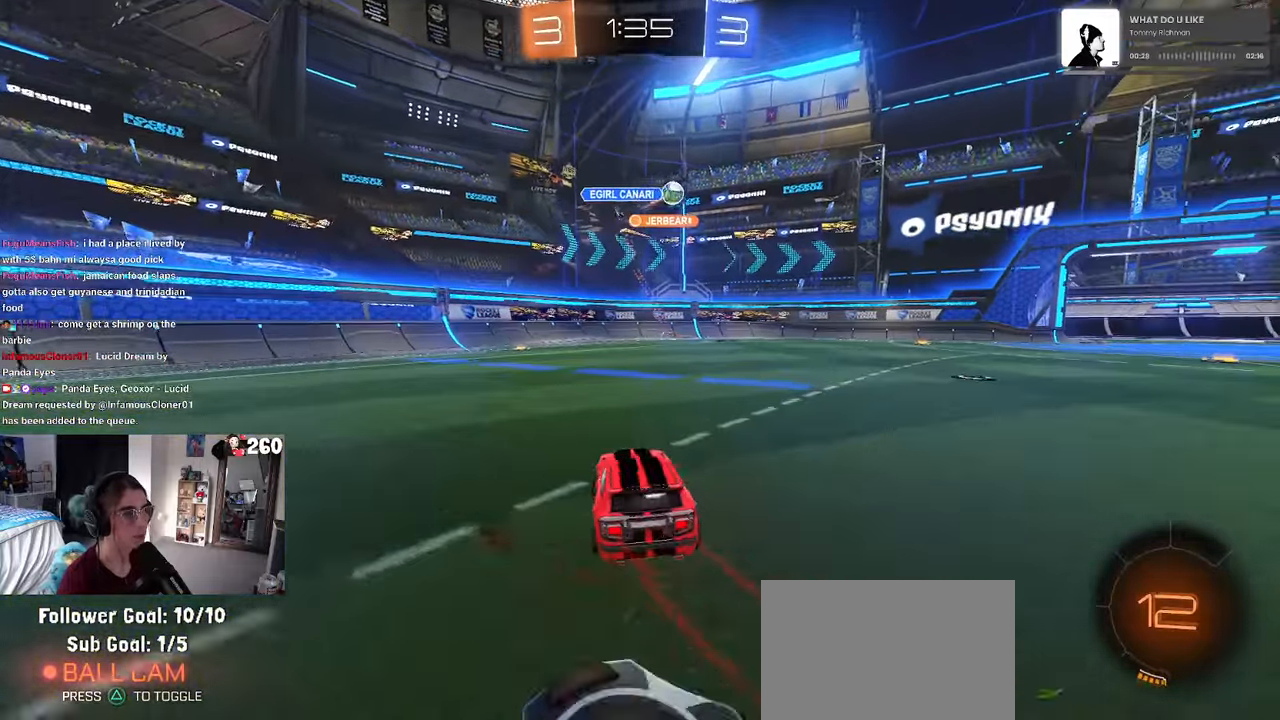
{"buttons": [], "left_stick": "right", "right_stick": "center", "events": []}
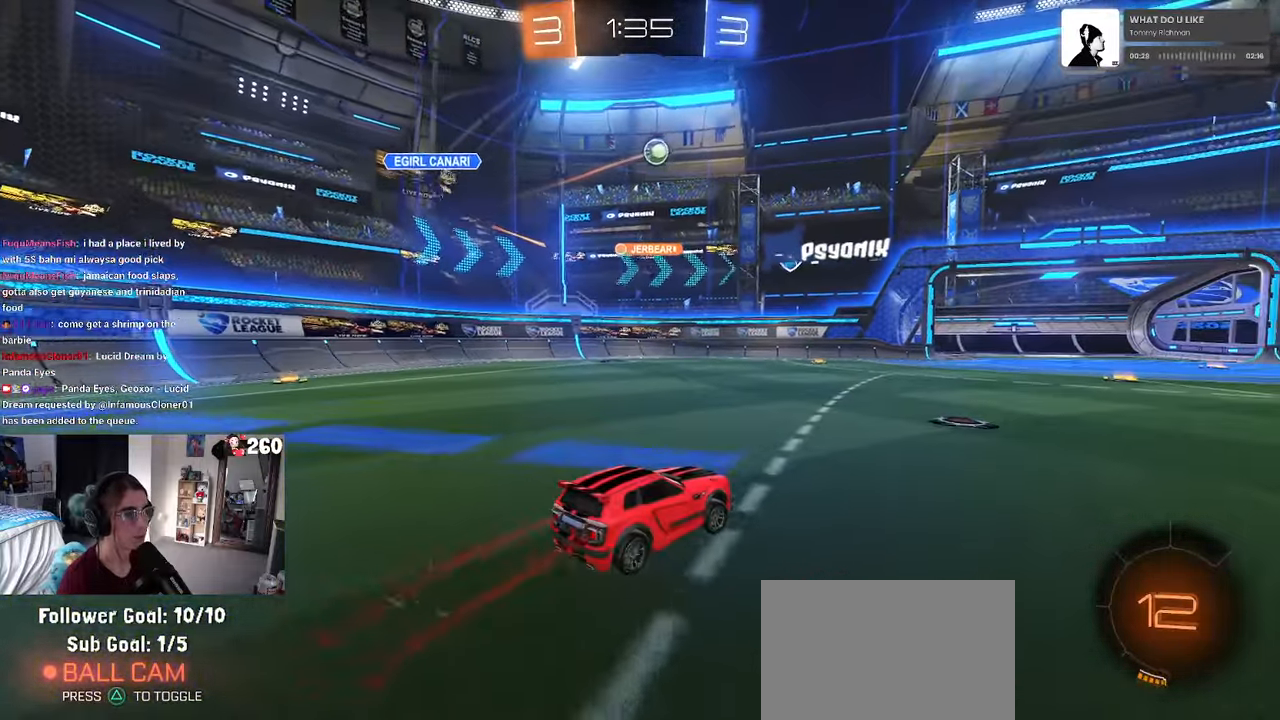
{"buttons": [], "left_stick": "center", "right_stick": "center", "events": [[66, "left_stick", "center"]]}
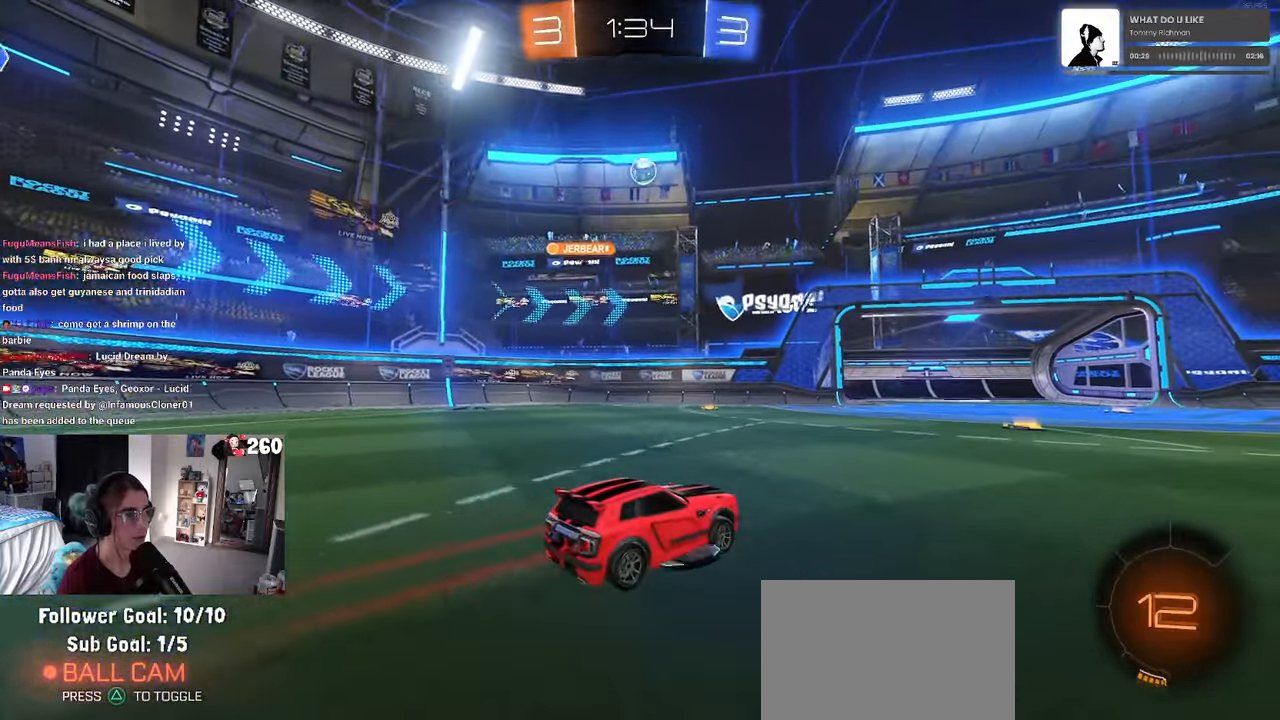
{"buttons": [], "left_stick": "center", "right_stick": "center", "events": []}
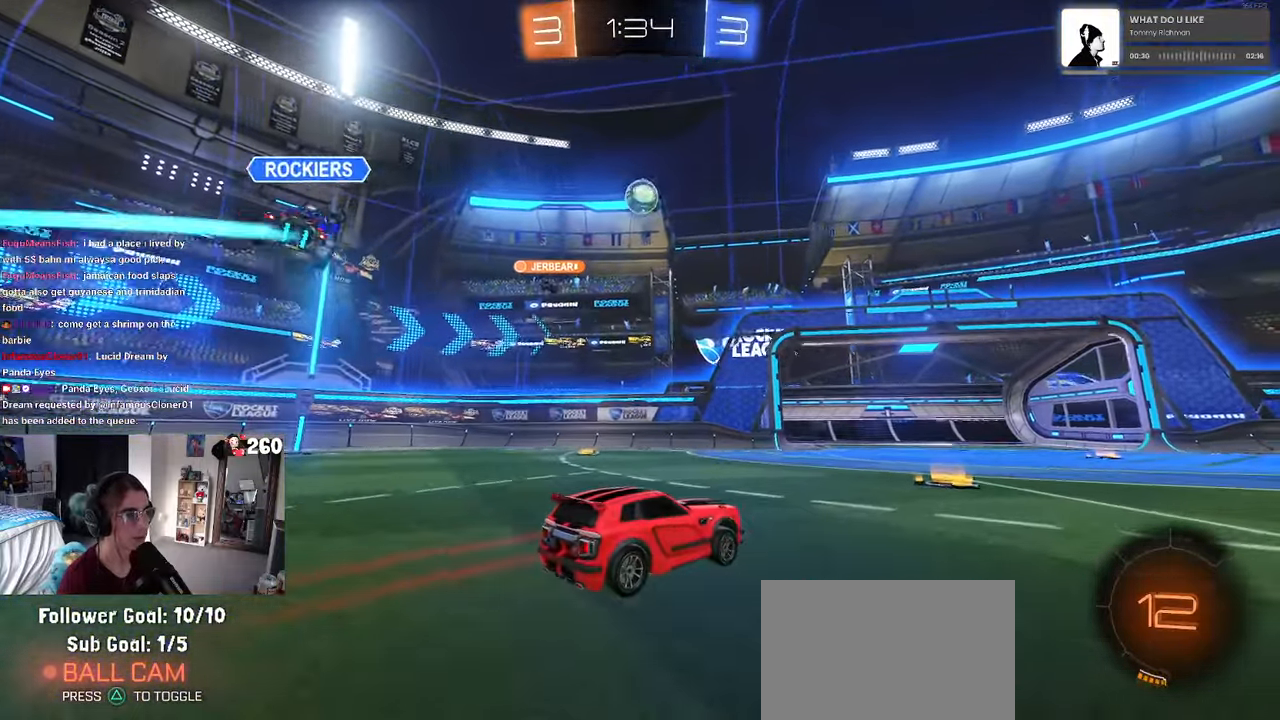
{"buttons": [], "left_stick": "down-right", "right_stick": "center", "events": [[200, "left_stick", "right"], [250, "left_stick", "down-right"]]}
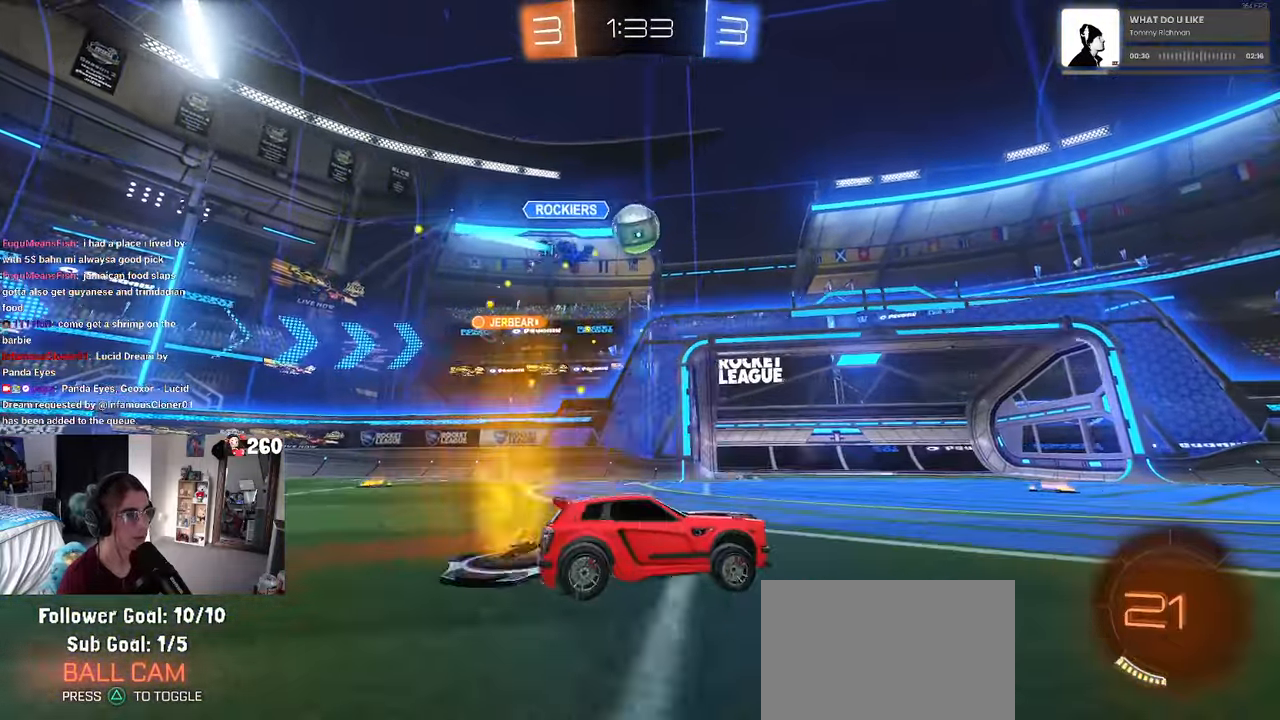
{"buttons": [], "left_stick": "down-right", "right_stick": "center", "events": []}
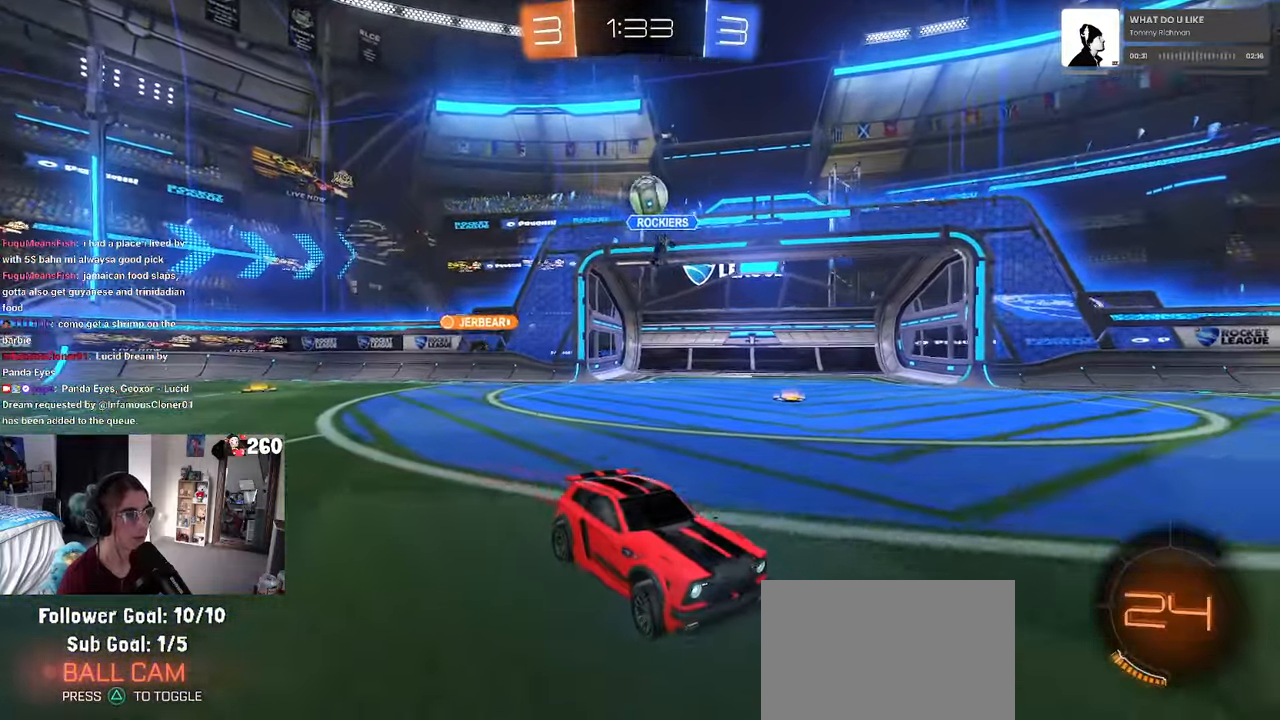
{"buttons": ["SQUARE"], "left_stick": "left", "right_stick": "center", "events": [[33, "left_stick", "center"], [200, "left_stick", "right"], [383, "left_stick", "left"], [400, "SQUARE", "down"]]}
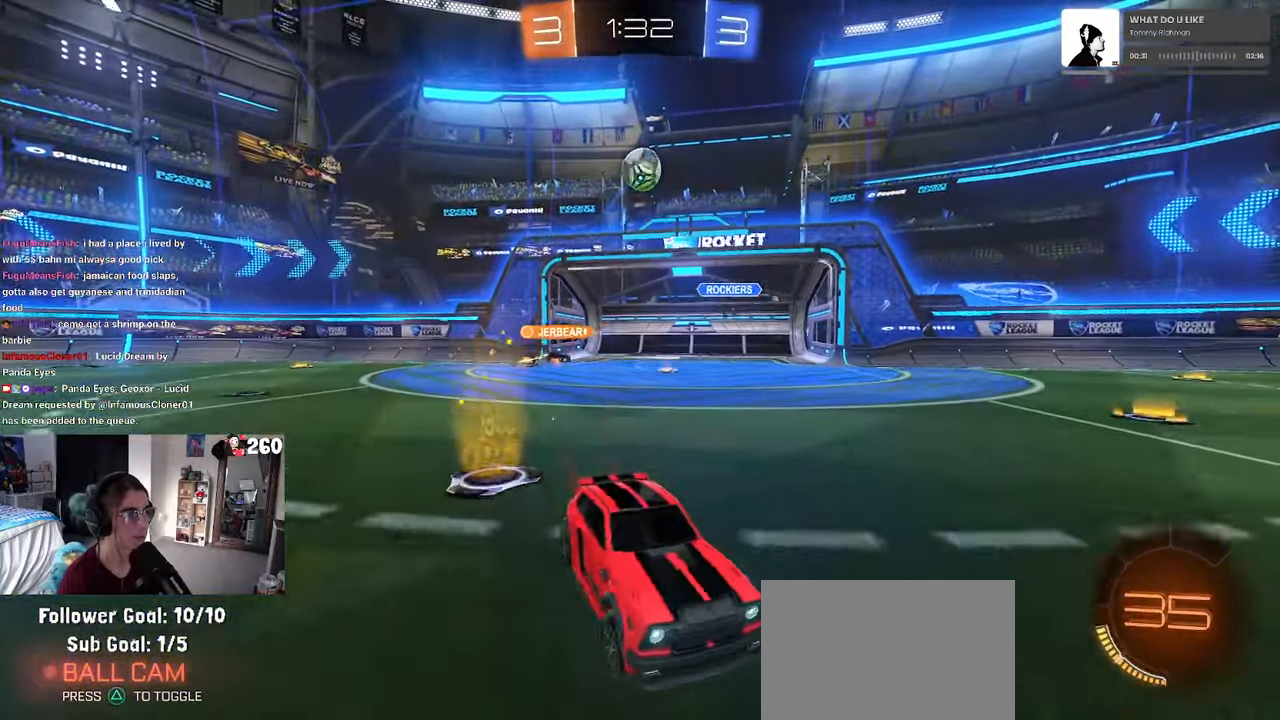
{"buttons": [], "left_stick": "left", "right_stick": "center", "events": [[233, "SQUARE", "up"]]}
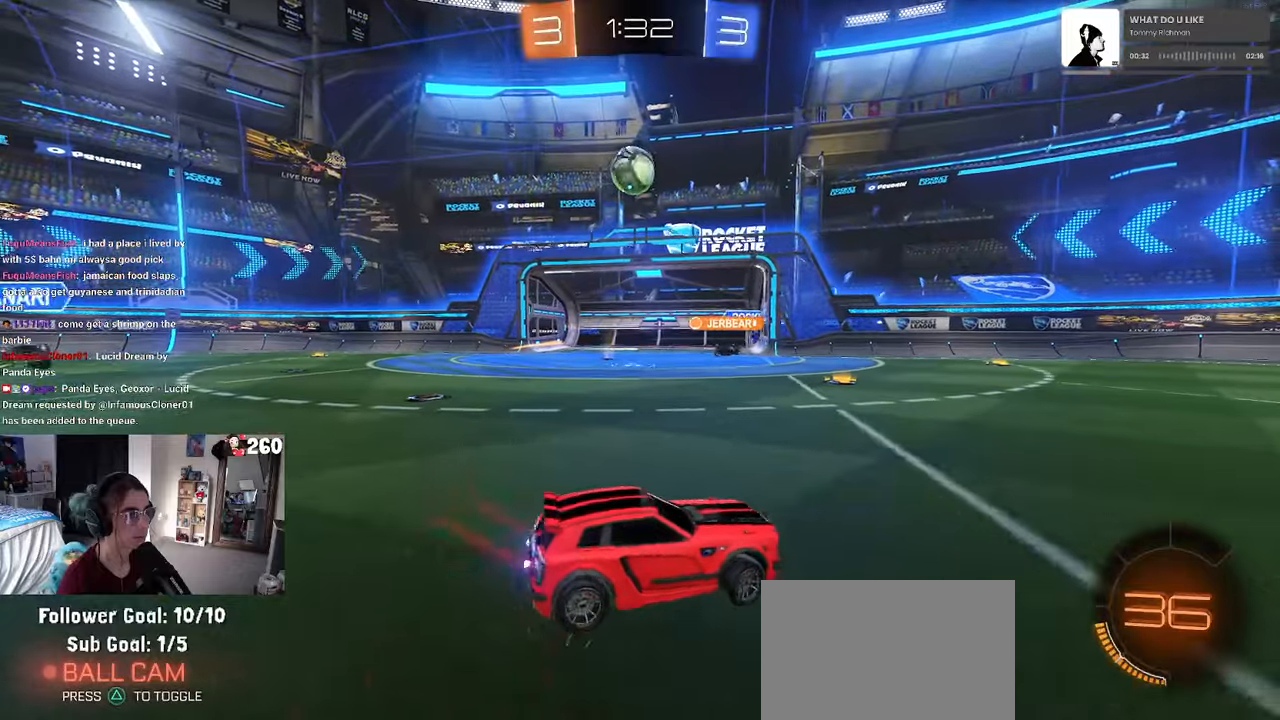
{"buttons": [], "left_stick": "down-right", "right_stick": "center", "events": [[300, "CROSS", "down"], [383, "left_stick", "down-right"], [400, "CROSS", "up"]]}
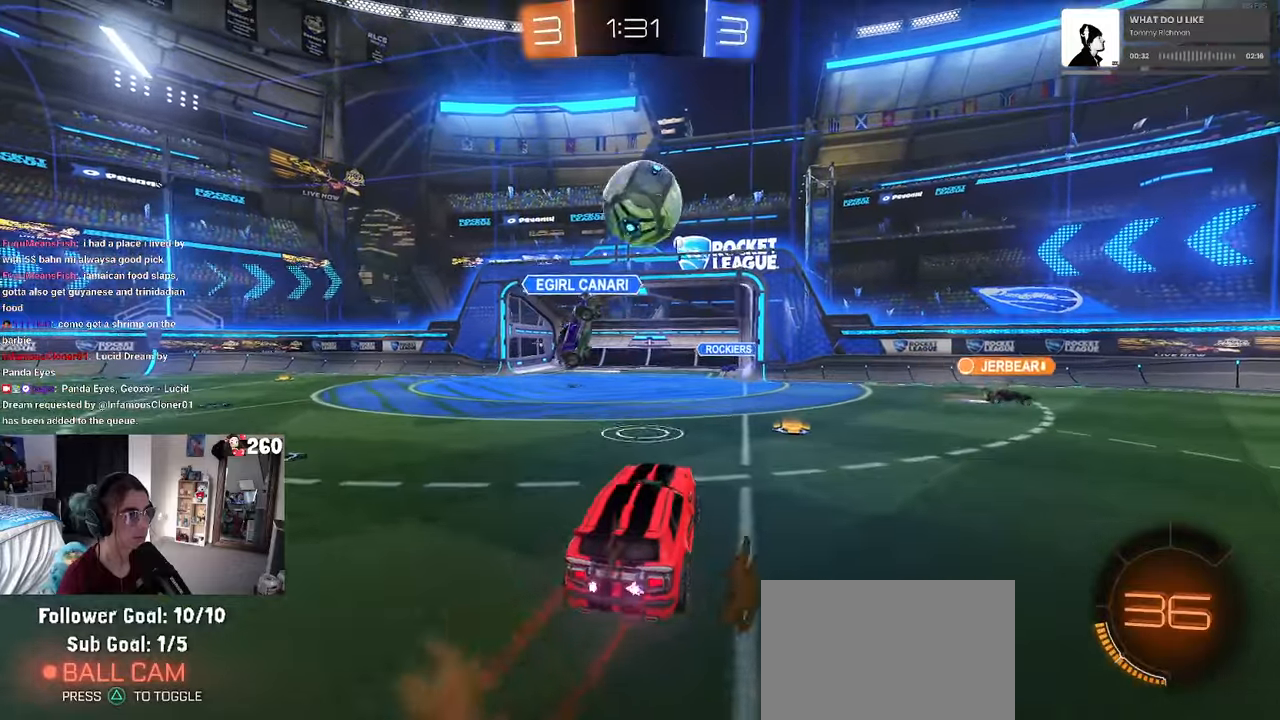
{"buttons": [], "left_stick": "up", "right_stick": "center", "events": [[67, "left_stick", "center"], [433, "left_stick", "up"]]}
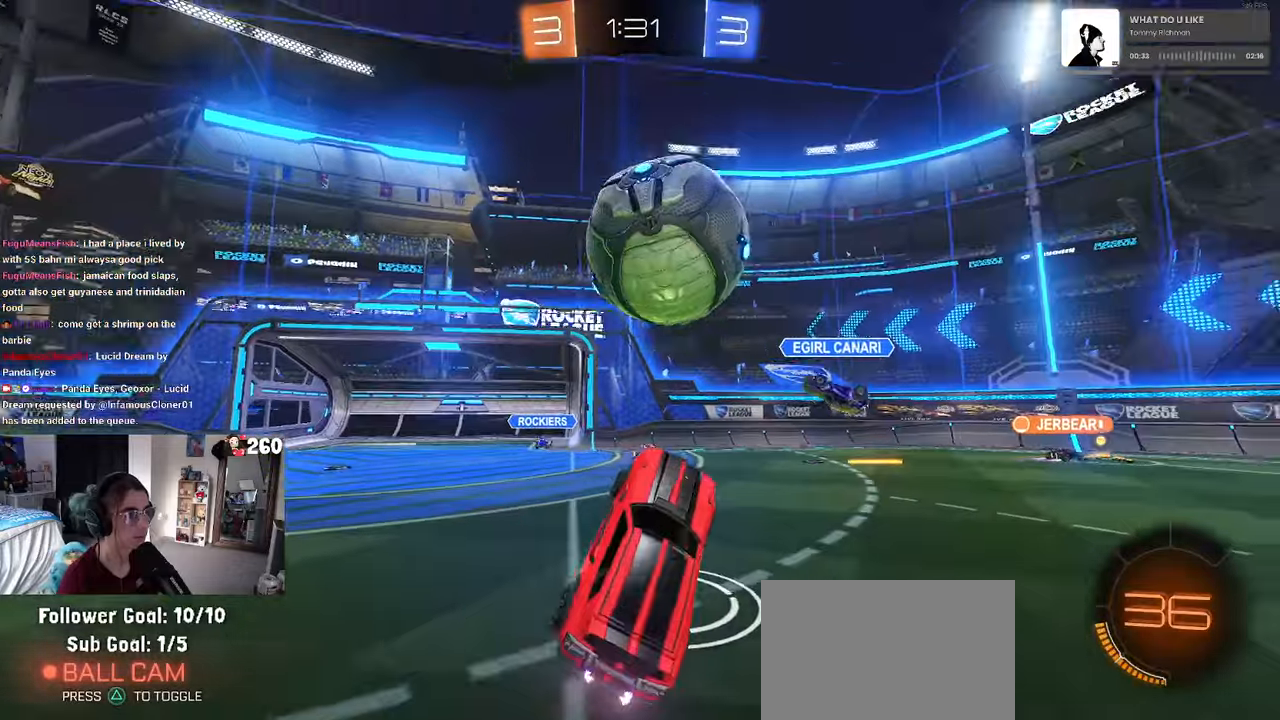
{"buttons": [], "left_stick": "center", "right_stick": "center", "events": [[17, "left_stick", "up-left"], [133, "SQUARE", "down"], [133, "left_stick", "left"], [217, "SQUARE", "up"], [300, "CROSS", "down"], [300, "left_stick", "up"], [367, "CROSS", "up"], [433, "left_stick", "center"]]}
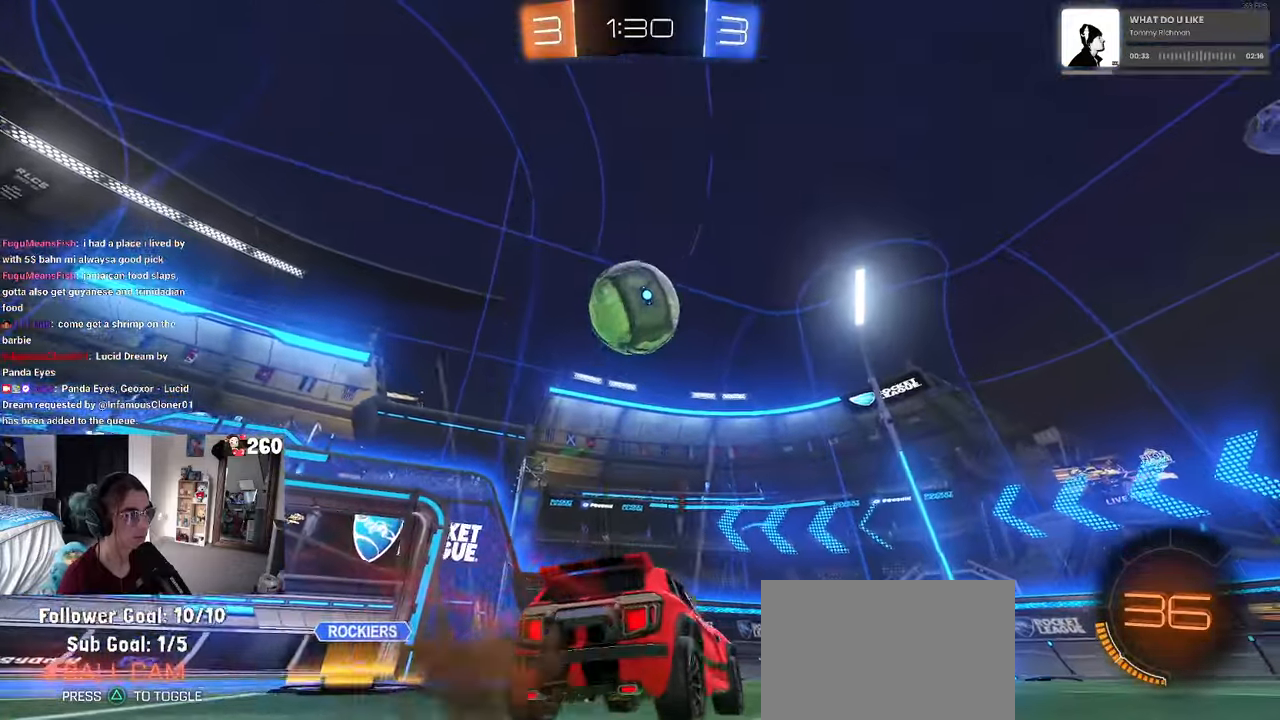
{"buttons": [], "left_stick": "down-right", "right_stick": "center", "events": [[33, "left_stick", "down-right"]]}
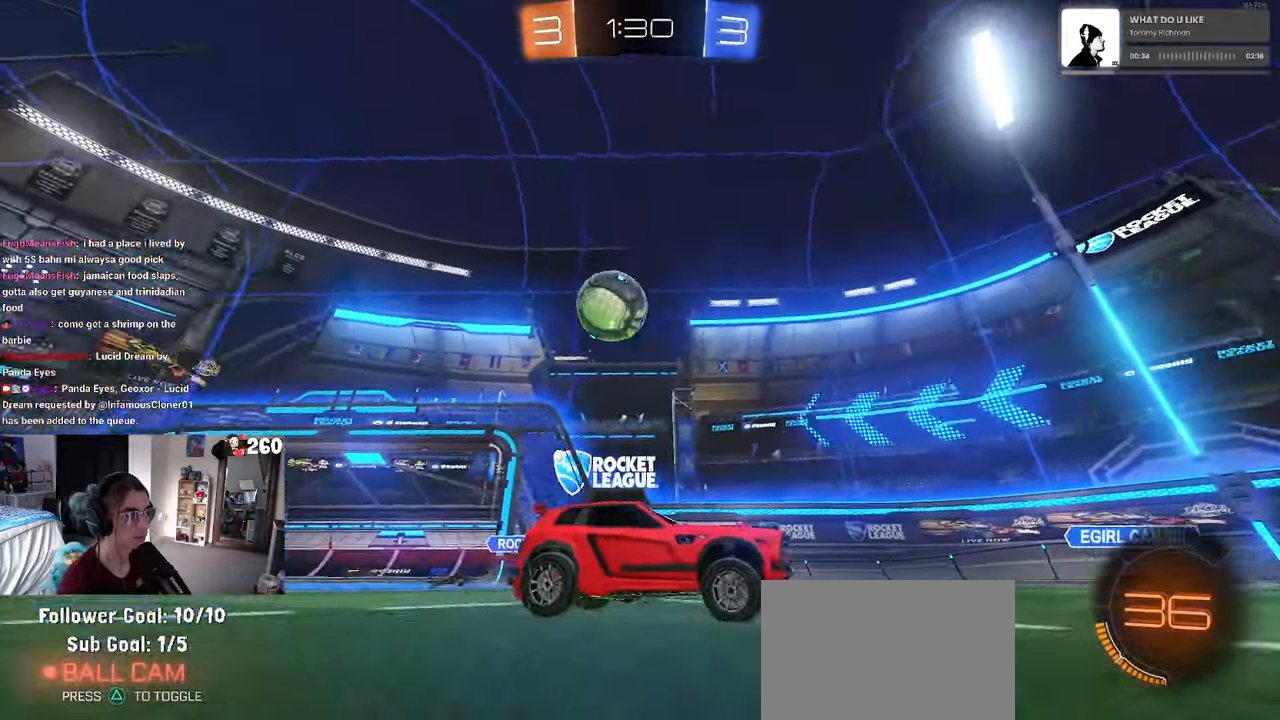
{"buttons": [], "left_stick": "left", "right_stick": "center", "events": [[83, "left_stick", "center"], [167, "left_stick", "left"], [200, "SQUARE", "down"], [300, "SQUARE", "up"]]}
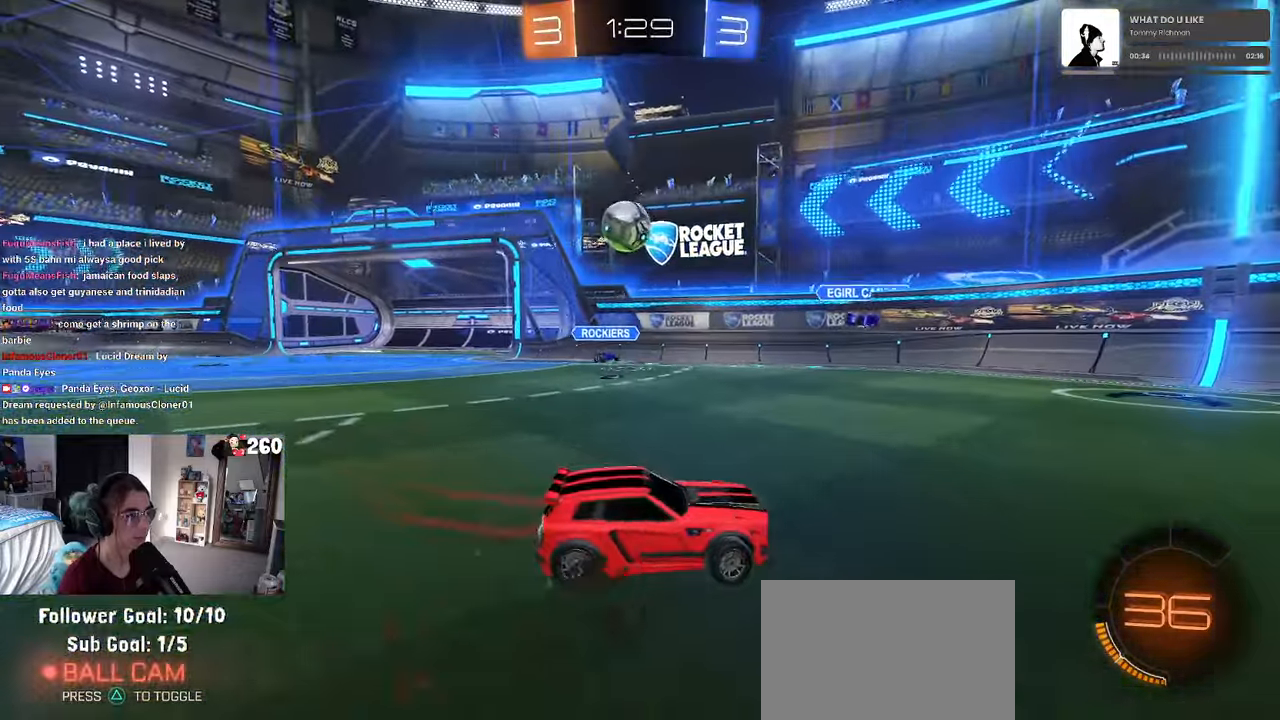
{"buttons": [], "left_stick": "left", "right_stick": "center", "events": []}
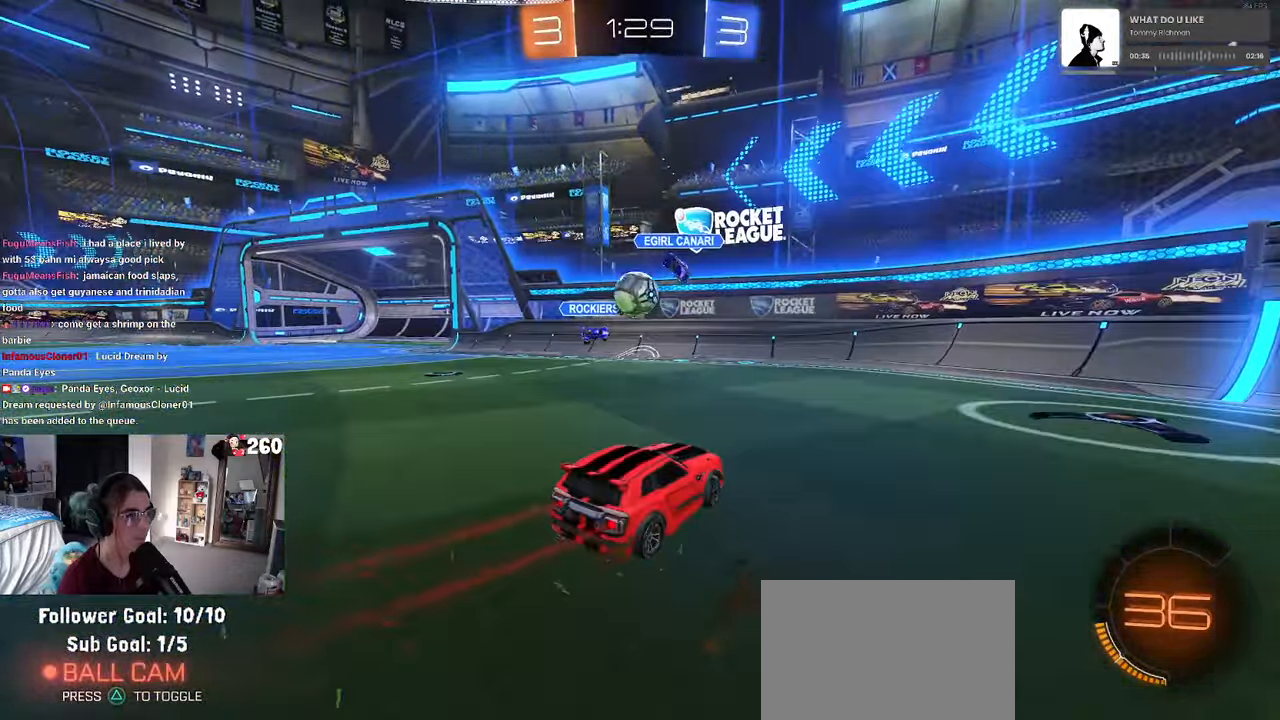
{"buttons": ["CROSS", "R1"], "left_stick": "down", "right_stick": "center", "events": [[267, "left_stick", "center"], [367, "left_stick", "right"], [433, "CROSS", "down"], [450, "R1", "down"], [450, "left_stick", "down"]]}
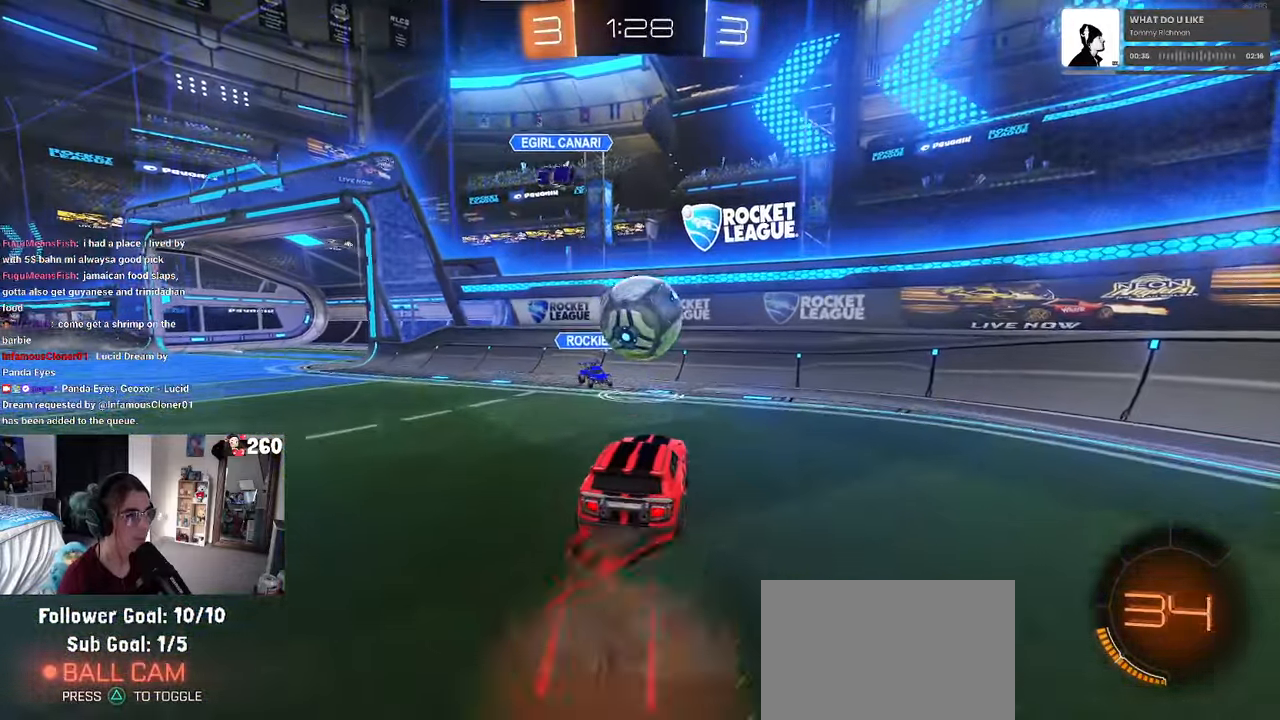
{"buttons": [], "left_stick": "left", "right_stick": "center", "events": [[117, "left_stick", "center"], [167, "CROSS", "up"], [283, "left_stick", "left"], [300, "L1", "down"], [367, "R1", "up"], [483, "L1", "up"]]}